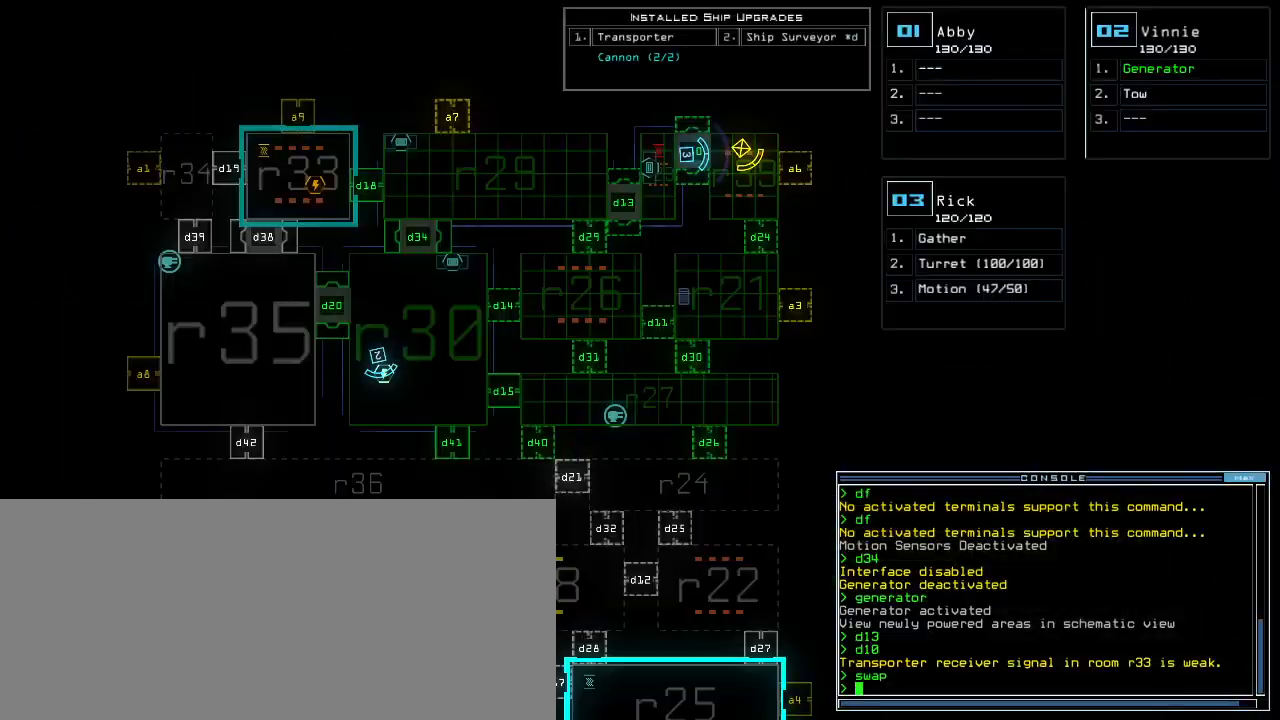
Gameplay with keyboard; each line is a JSON object with the keys held at the frame after it. "events" lists presses ("down") and releases ("up") of ".", "0", "1", "2", "3", "4", "5", "6", "7", "8", "9", "a", "b", "backspace", "c", "caps_lock", "comma", "ctrl_l", "ctrl_r", "d", "down", "e", "equals", "escape", "f", "g", "h", "i", "j", "k", "l", "left", "m", "minus", "n", "o", "p", "q", "quote", "r", "return", "right", "s", "semicolon", "shift_l", "shift_r", "space", "t", "tab", "tilde", "u", "up", "v", "w", "x", "y" and "z" between this image and that frame as [ms after this image, input, new state], when the widget could be followed in between. No other keys are recorded. Mouse input is not recorded. Not read: other_keys.
{"keys": [], "events": []}
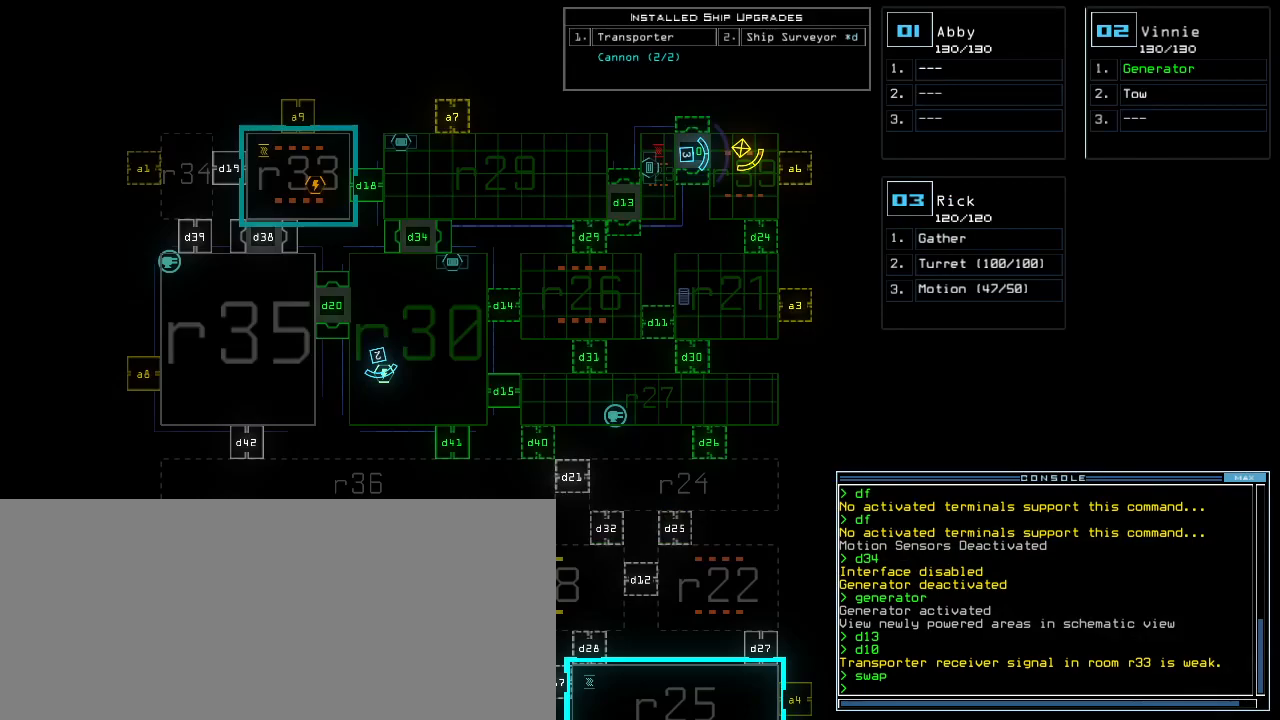
{"keys": [], "events": [[300, "3", "down"], [360, "3", "up"]]}
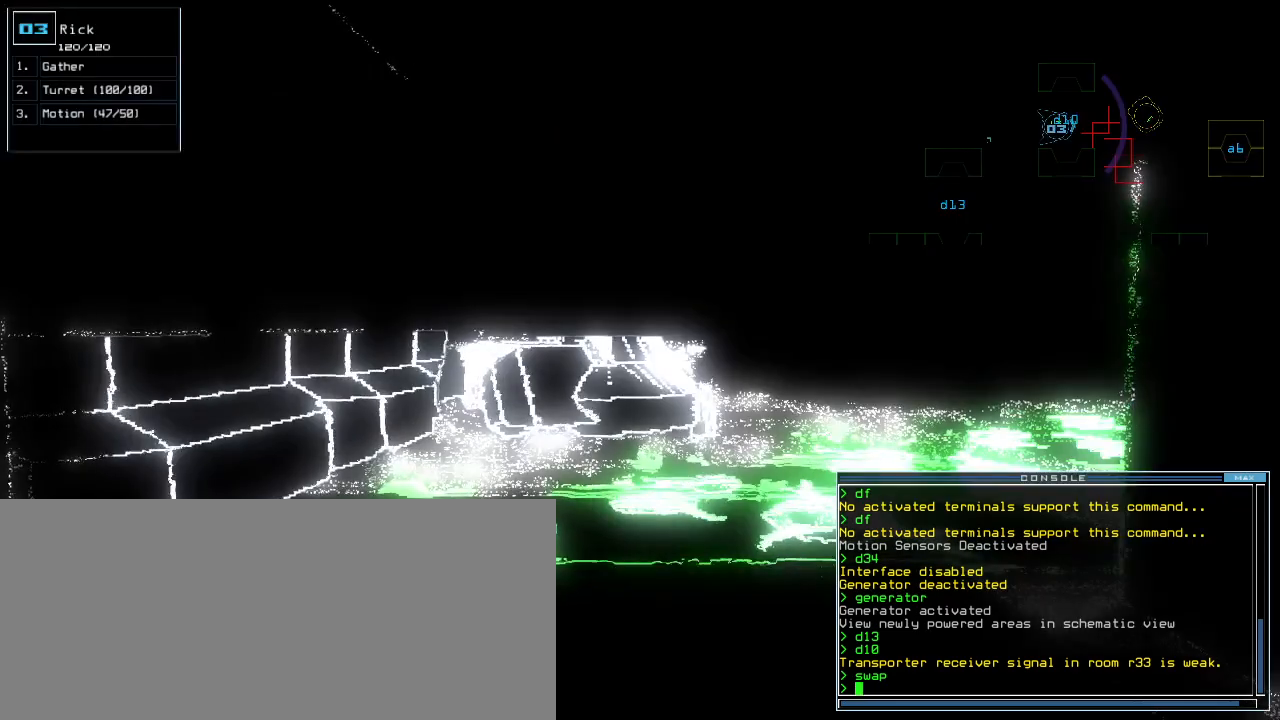
{"keys": [], "events": [[240, "space", "down"], [320, "space", "up"]]}
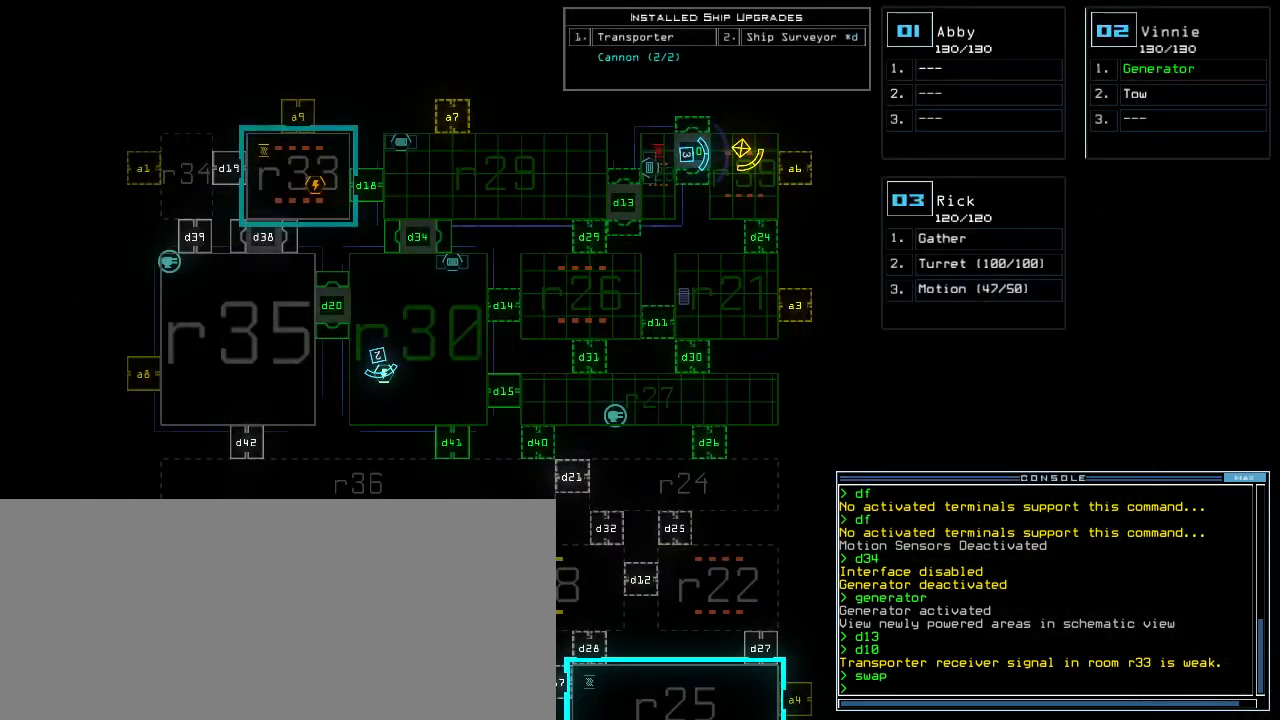
{"keys": [], "events": []}
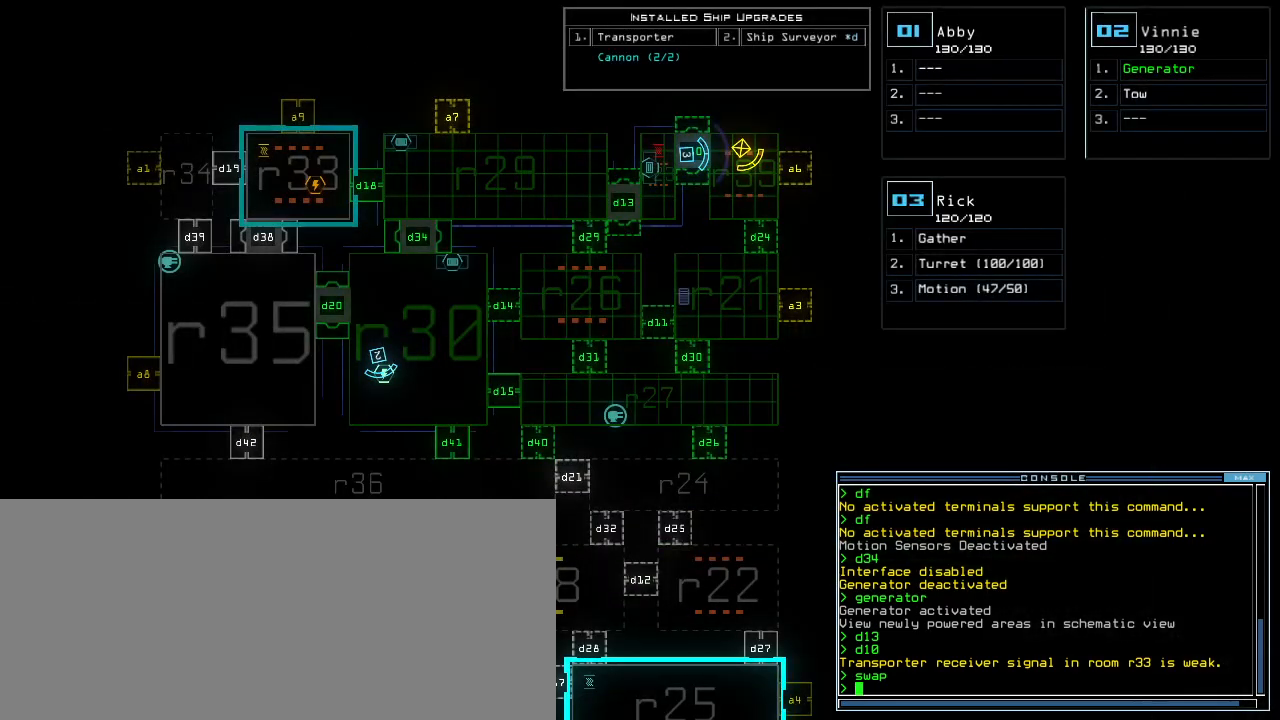
{"keys": [], "events": []}
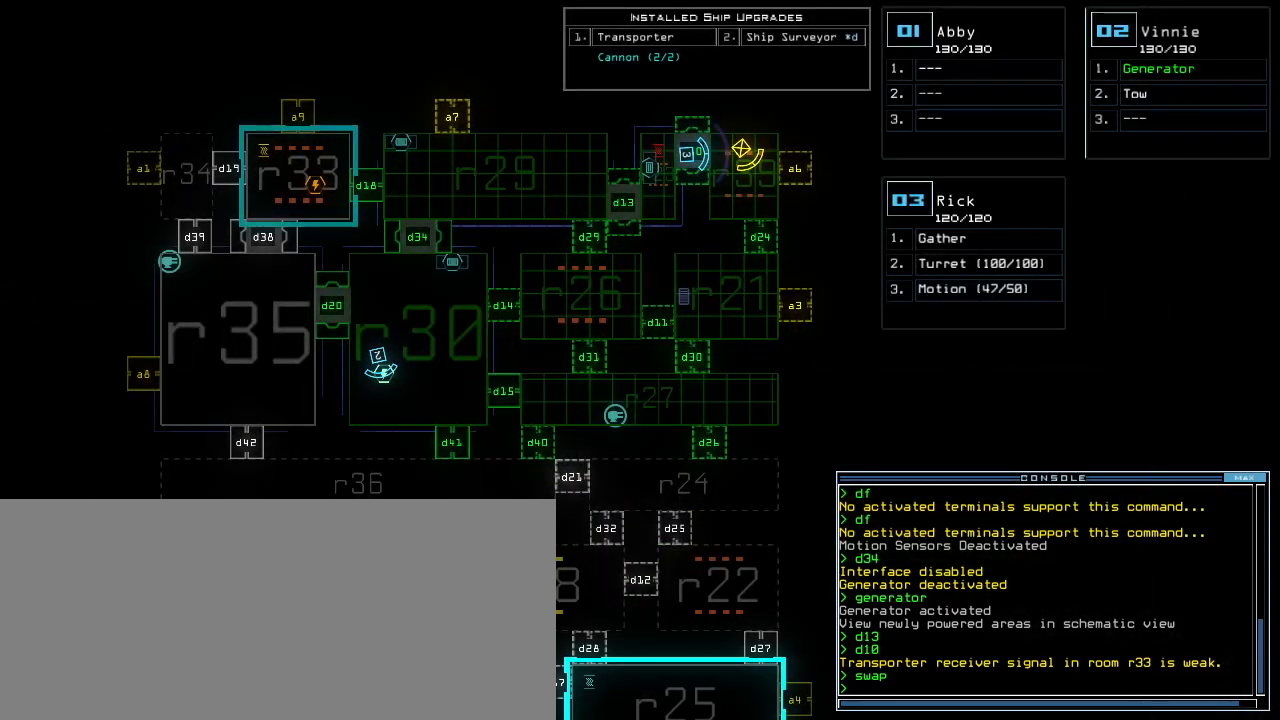
{"keys": ["down"], "events": [[80, "3", "down"], [120, "3", "up"], [140, "down", "down"]]}
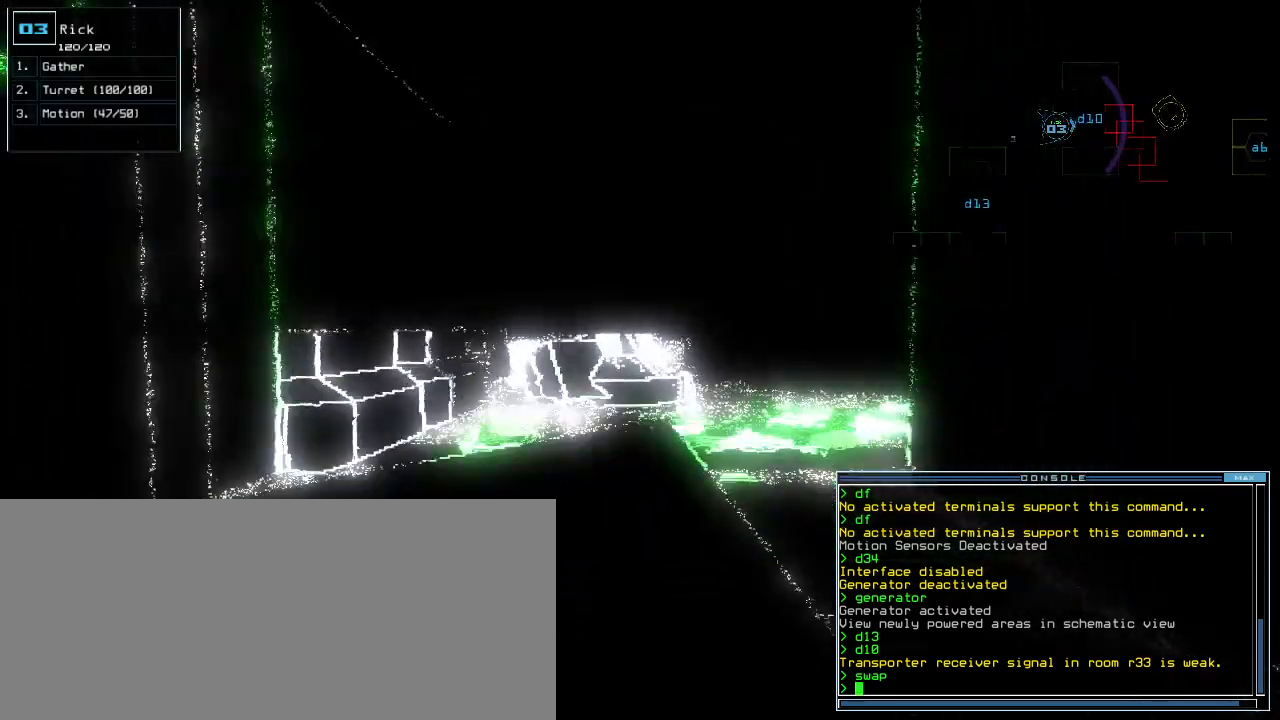
{"keys": ["left"], "events": [[440, "down", "up"], [480, "left", "down"]]}
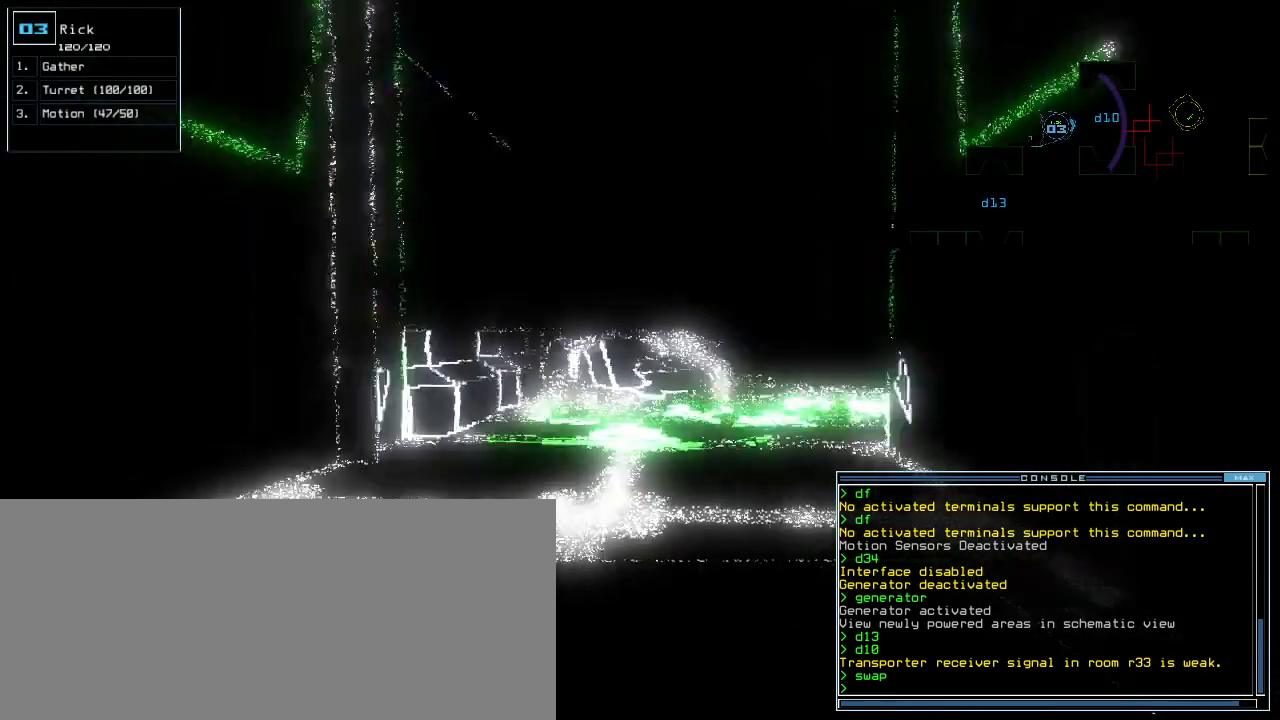
{"keys": [], "events": [[80, "left", "up"]]}
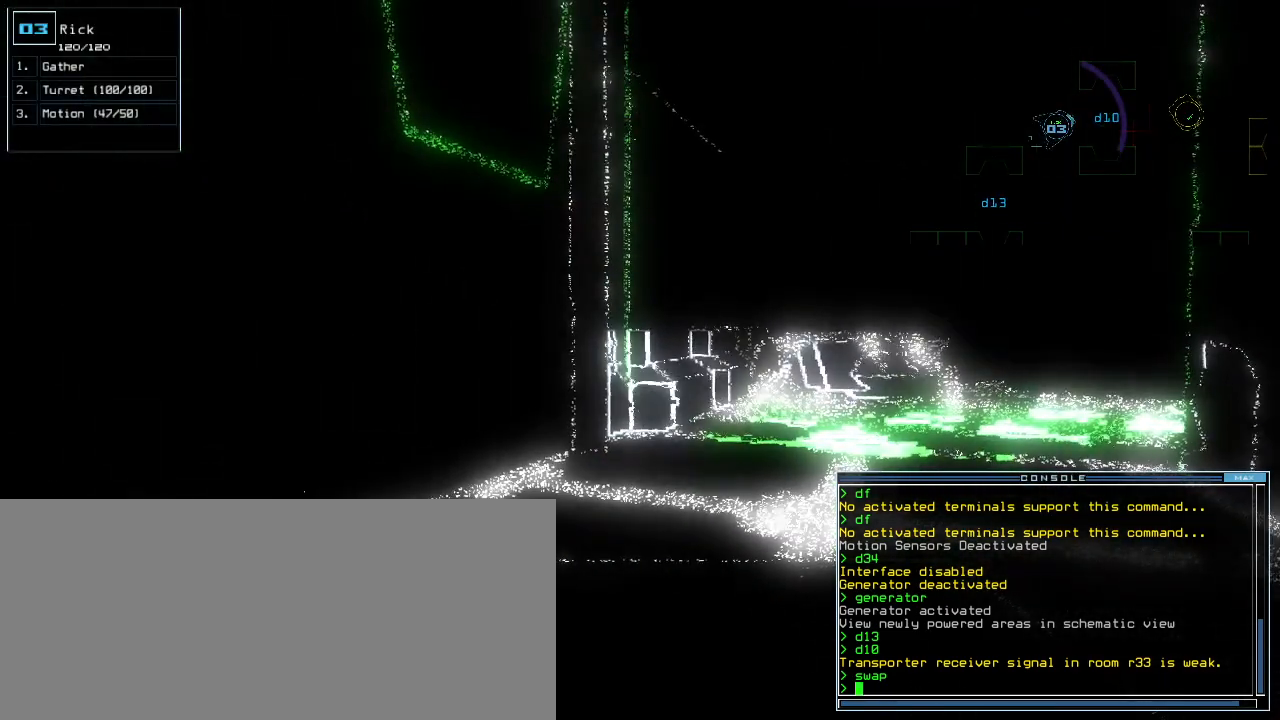
{"keys": [], "events": [[340, "space", "down"], [420, "space", "up"]]}
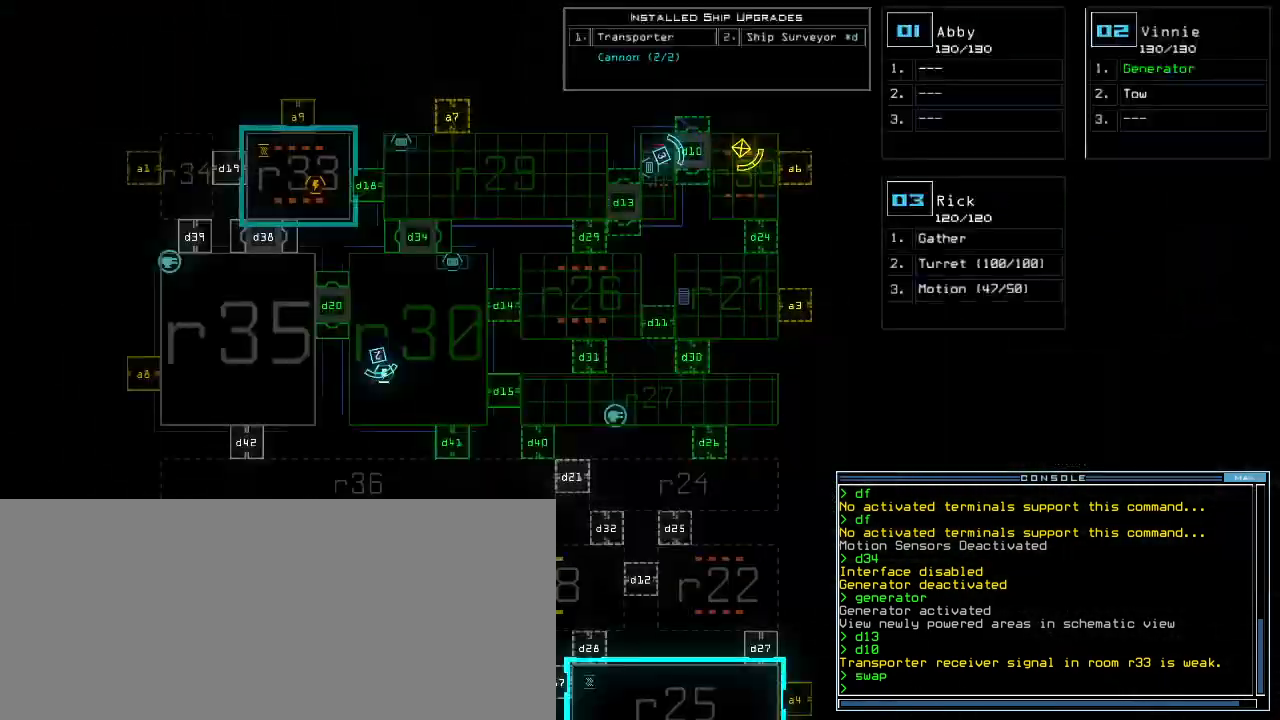
{"keys": [], "events": [[260, "right", "down"], [460, "right", "up"]]}
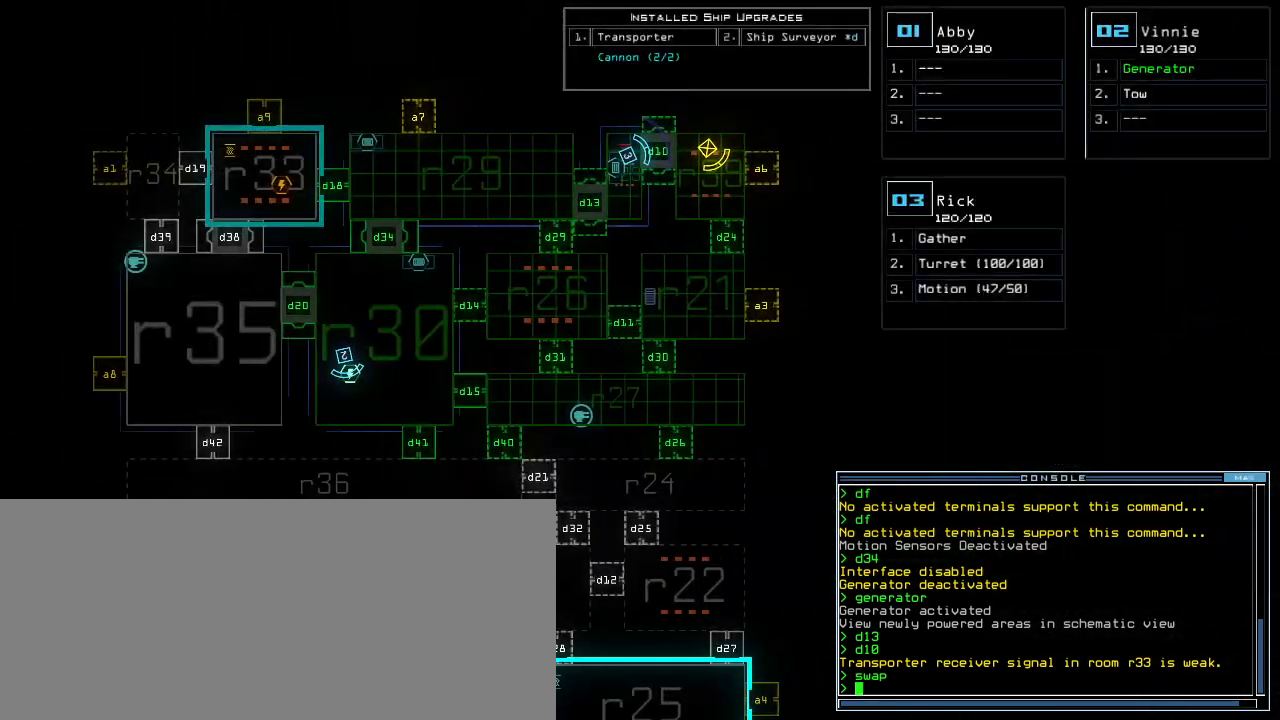
{"keys": [], "events": []}
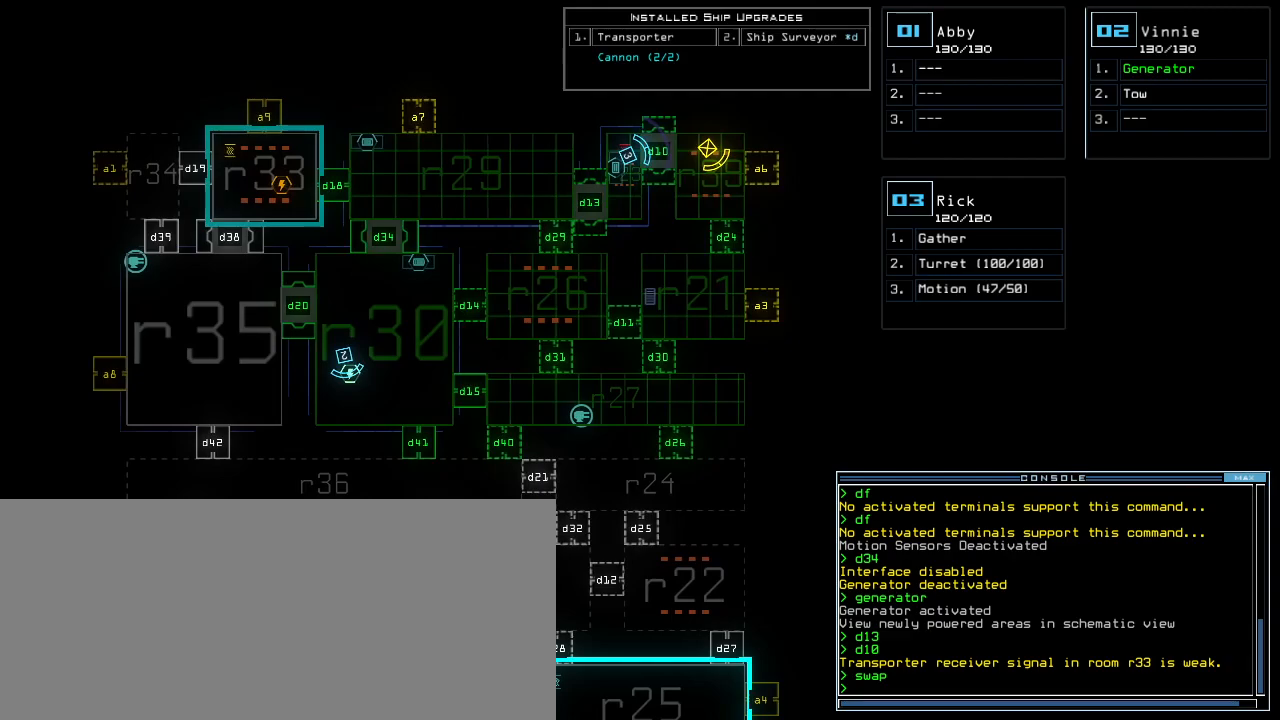
{"keys": [], "events": [[320, "3", "down"], [380, "3", "up"]]}
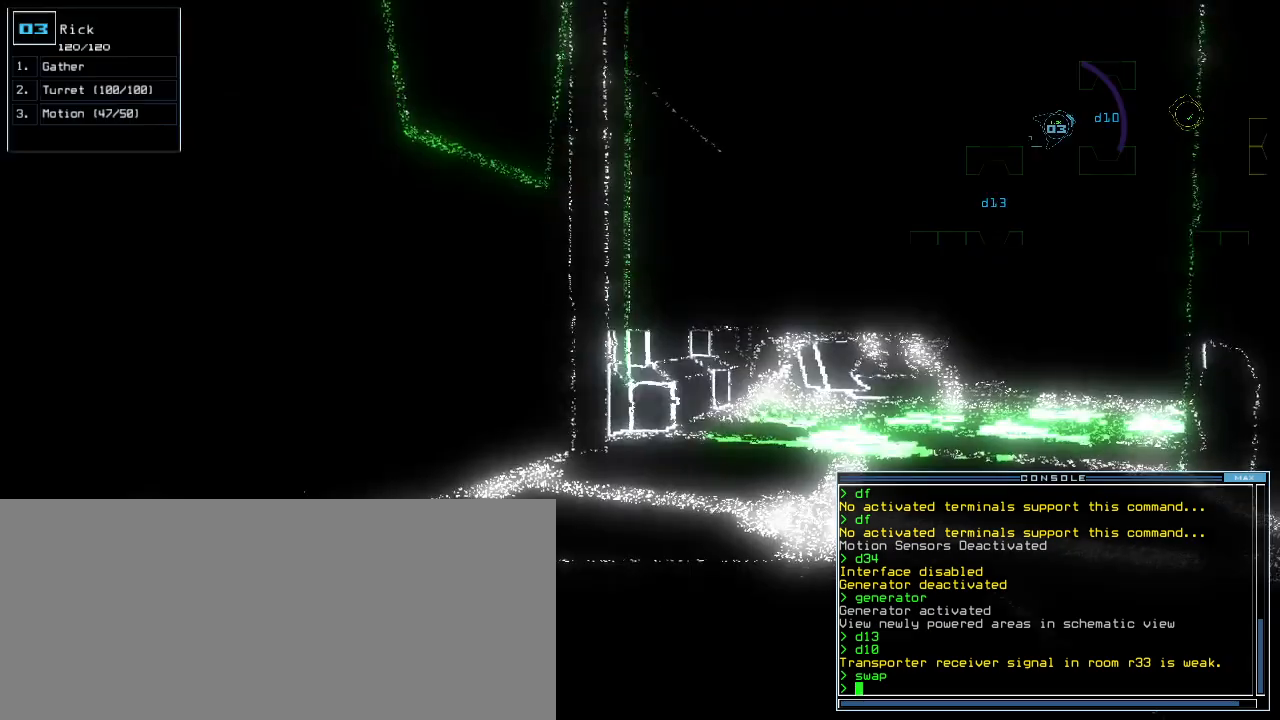
{"keys": ["left"], "events": [[20, "left", "down"], [100, "left", "up"], [440, "left", "down"]]}
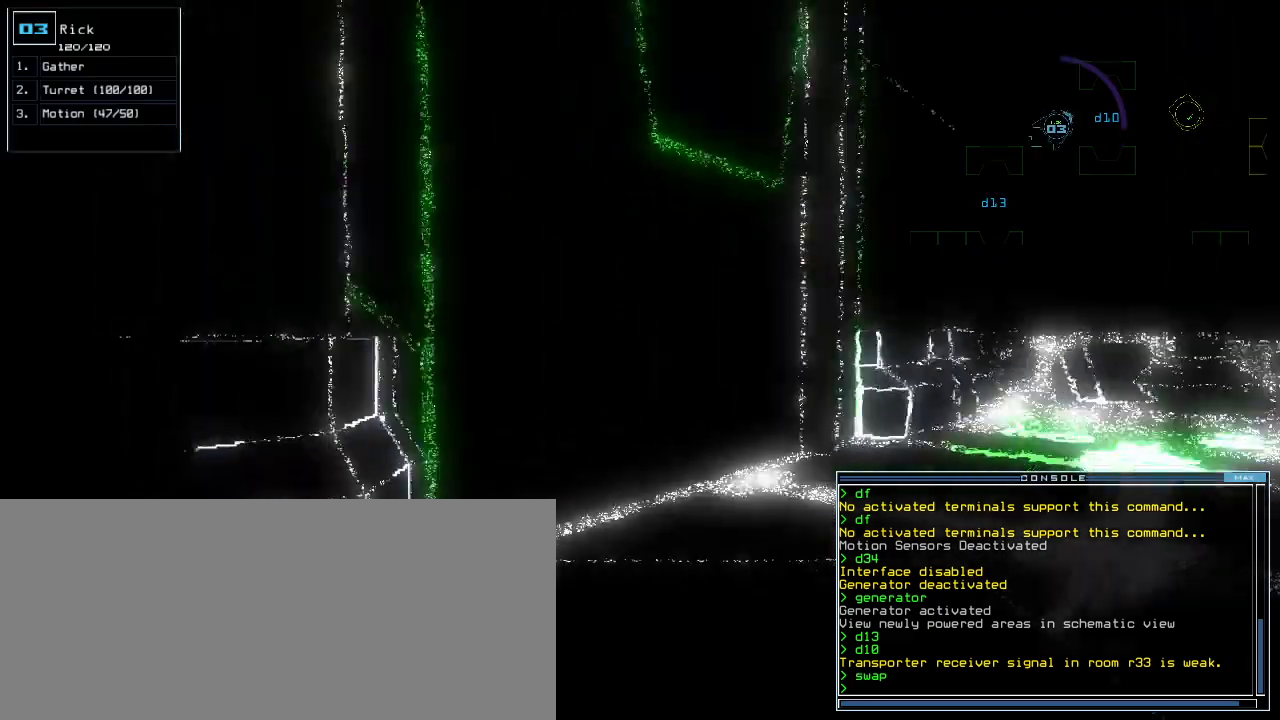
{"keys": [], "events": [[160, "left", "up"], [300, "down", "down"], [340, "down", "up"]]}
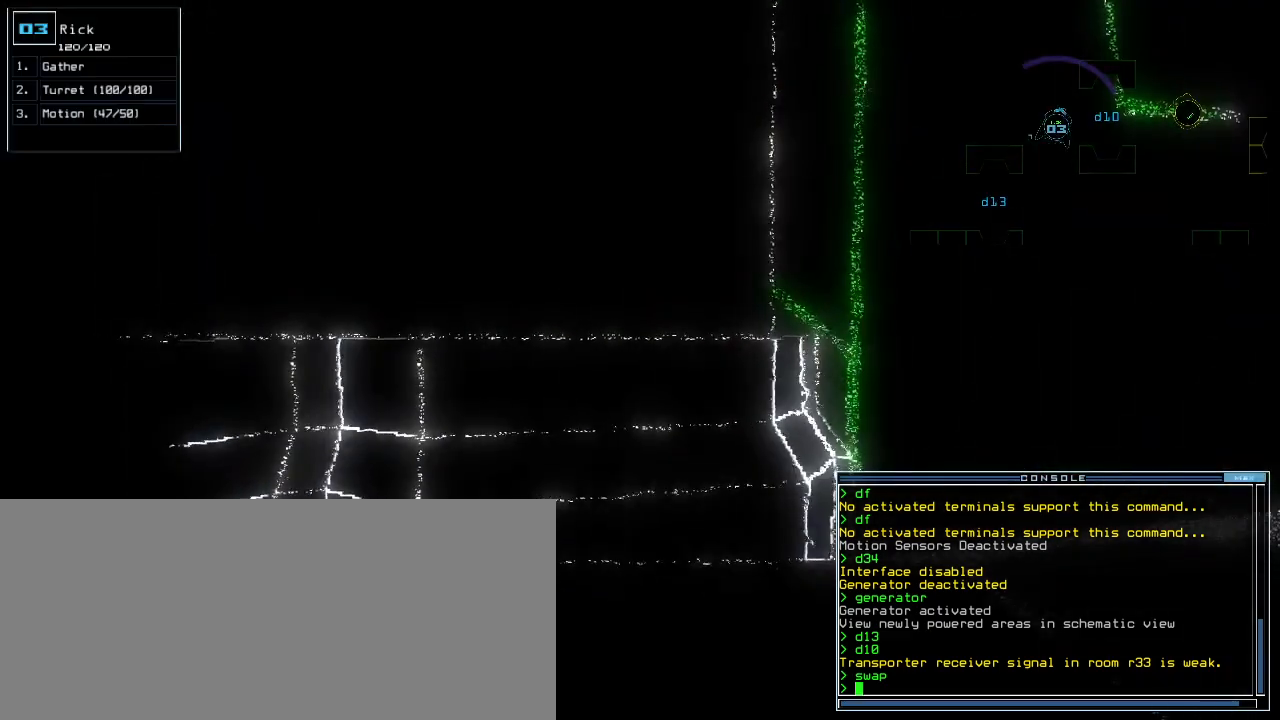
{"keys": [], "events": []}
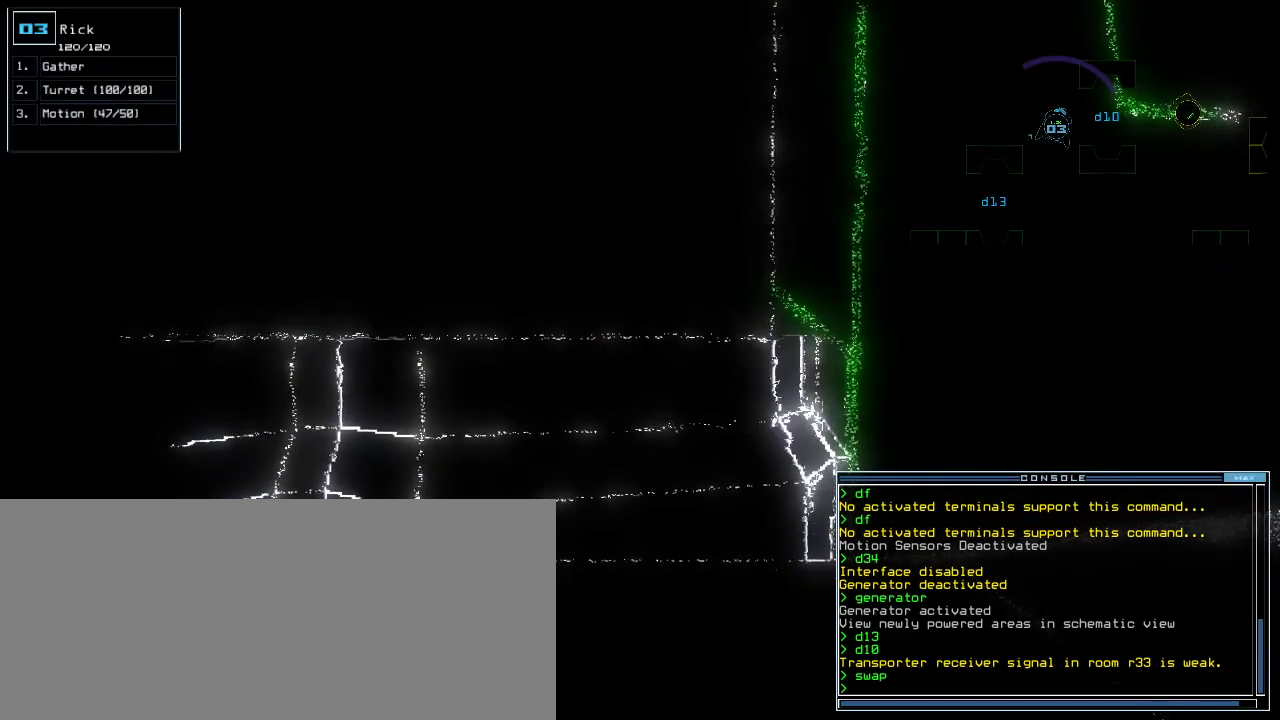
{"keys": ["t"], "events": [[460, "t", "down"]]}
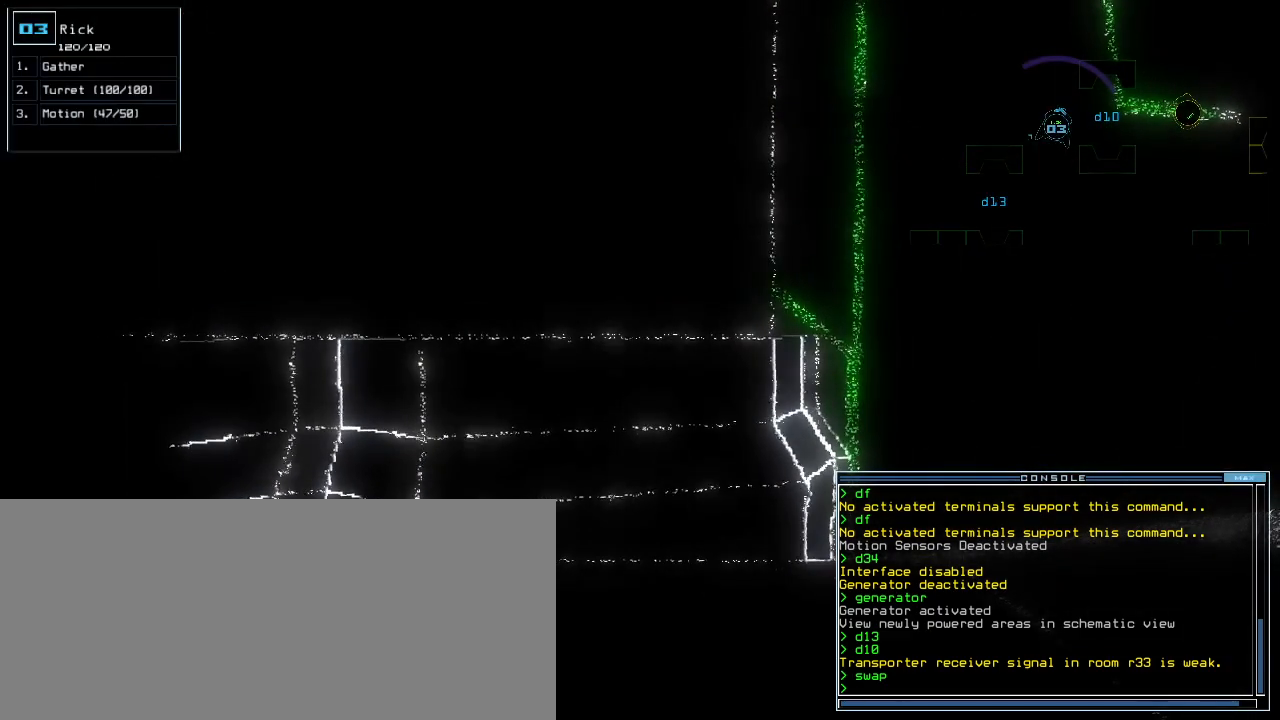
{"keys": [], "events": [[60, "t", "up"], [60, "u", "down"], [100, "u", "up"]]}
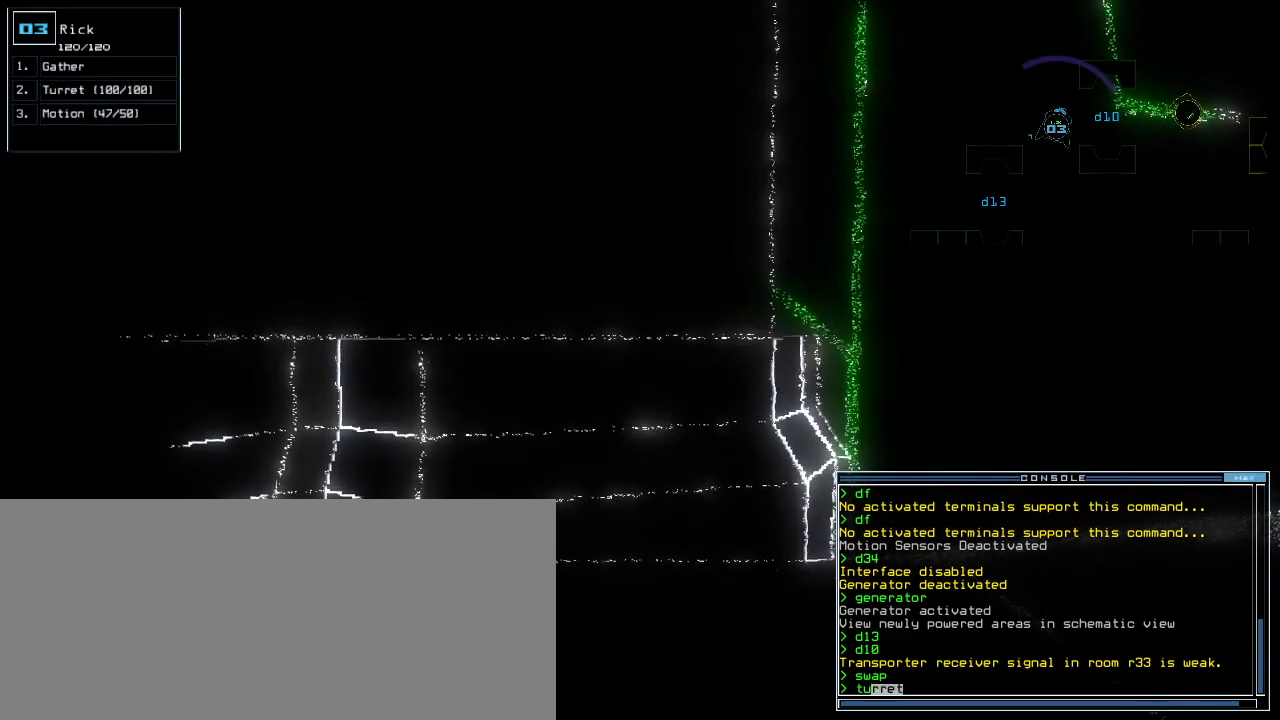
{"keys": ["escape"], "events": [[480, "escape", "down"]]}
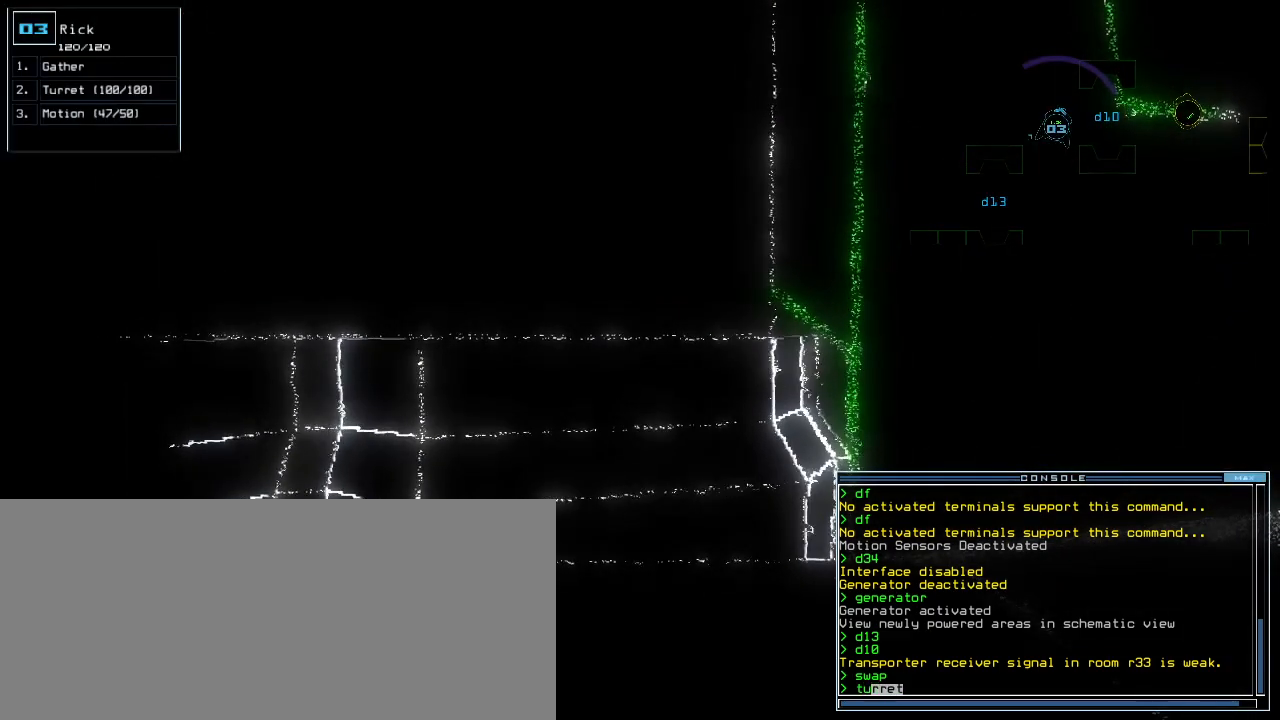
{"keys": [], "events": [[80, "escape", "up"], [140, "space", "down"], [240, "space", "up"]]}